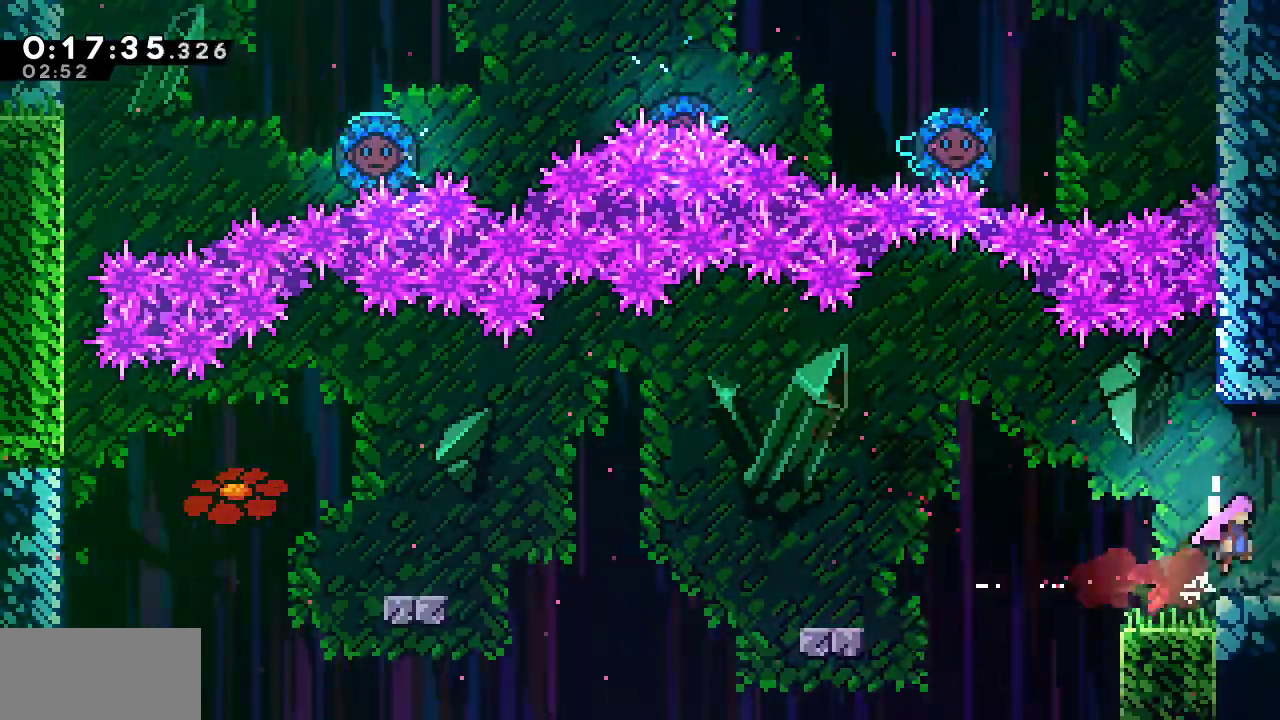
Gameplay with keyboard; each line is a JSON object with the keys held at the frame after it. "events" lists presses ("down") and releases ("up") of "dash", "demo", "down", "grab", "jump", "jump2", "left", "menu", "right", "rtm" and "up" between this image and that frame as [ms after this image, input, new state], when the widget could be followed in between. No other keys are recorded. Mouse input is not recorded. Key names are as the overlay labels them; some are game actions (e.g. jump) rather than physical keys.
{"keys": ["down", "grab", "right"], "events": [[133, "jump", "up"], [183, "up", "up"], [283, "down", "down"]]}
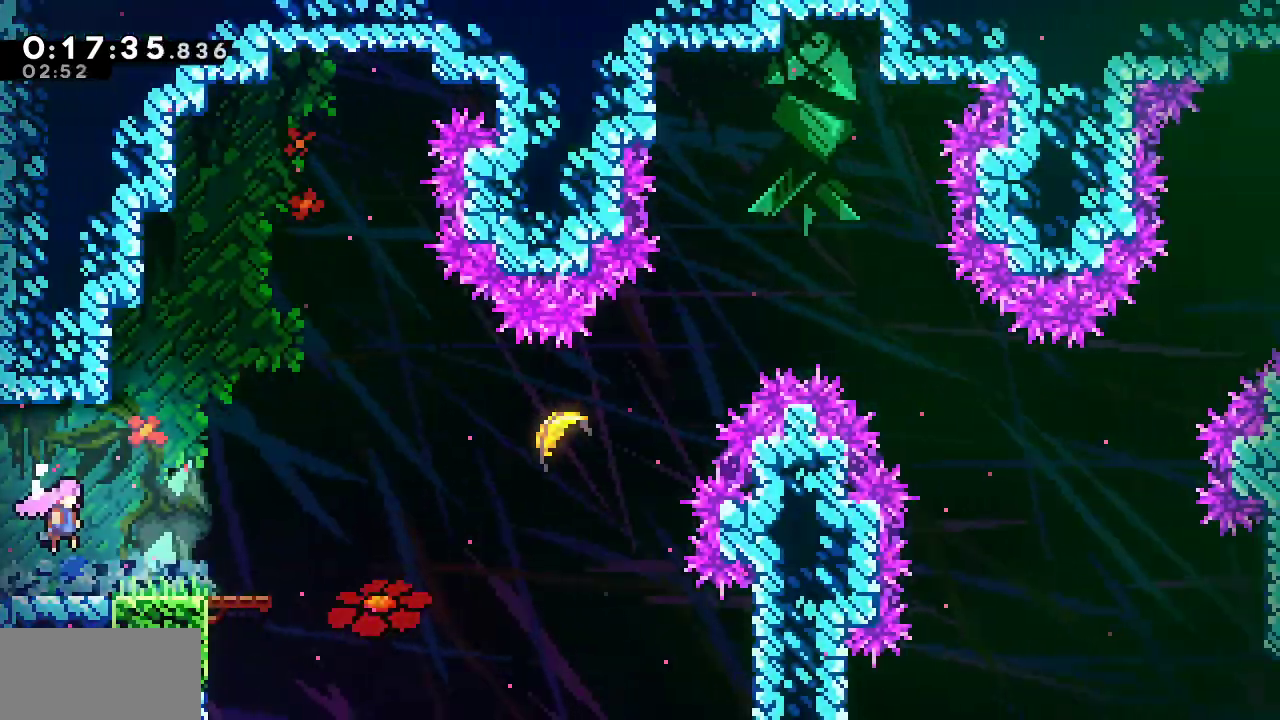
{"keys": ["grab", "jump", "right", "up"], "events": [[300, "dash", "down"], [433, "down", "up"], [483, "dash", "up"], [483, "jump", "down"], [483, "up", "down"]]}
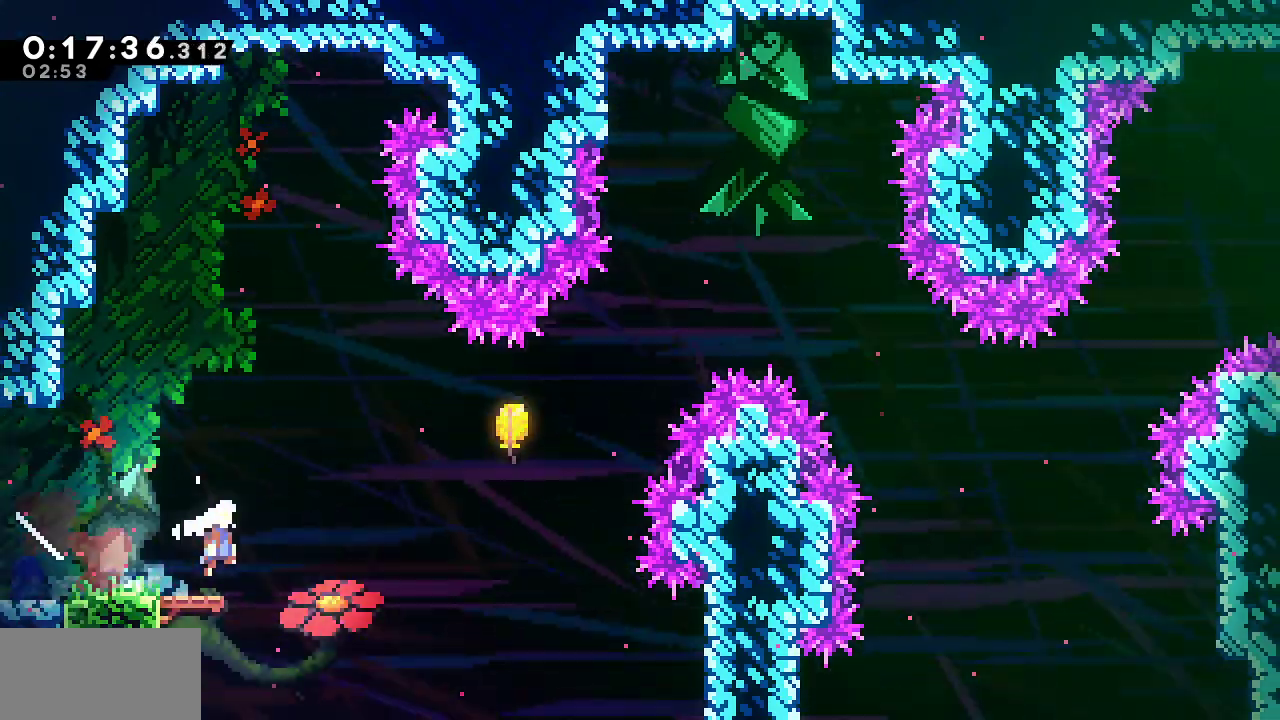
{"keys": ["right"], "events": [[117, "dash", "down"], [117, "jump", "up"], [167, "grab", "up"], [317, "dash", "up"], [350, "up", "up"]]}
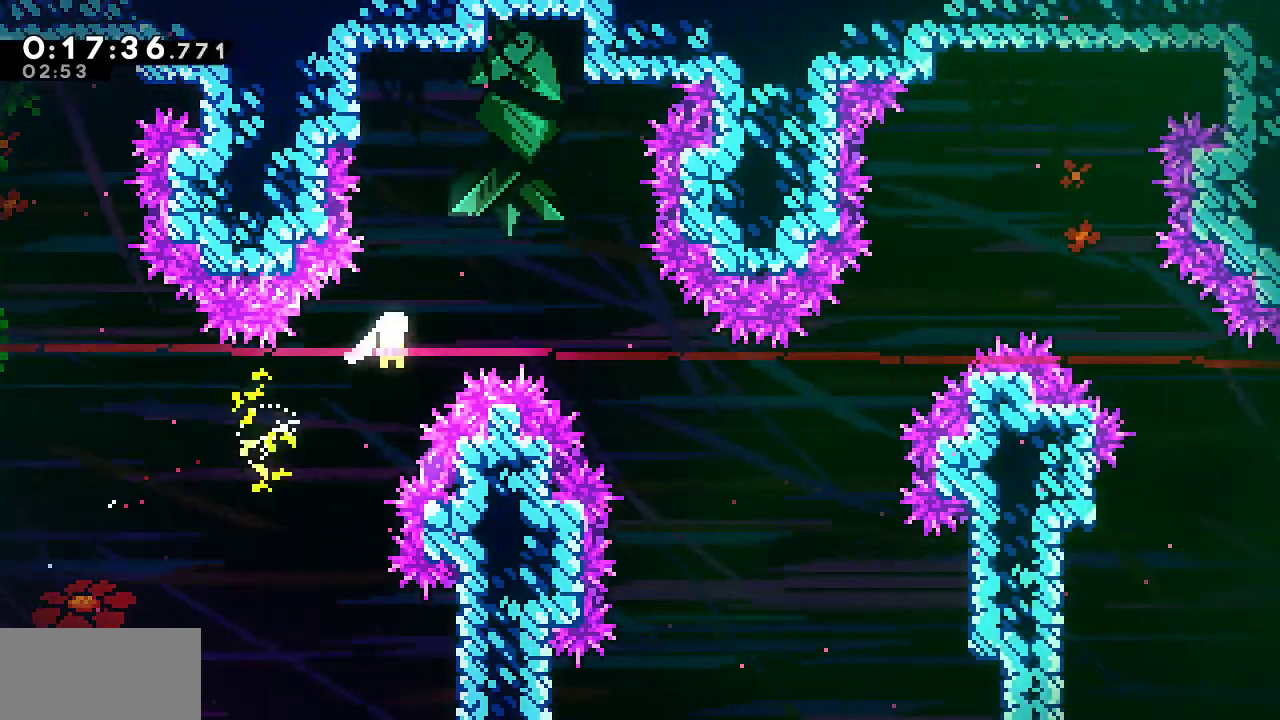
{"keys": ["right"], "events": []}
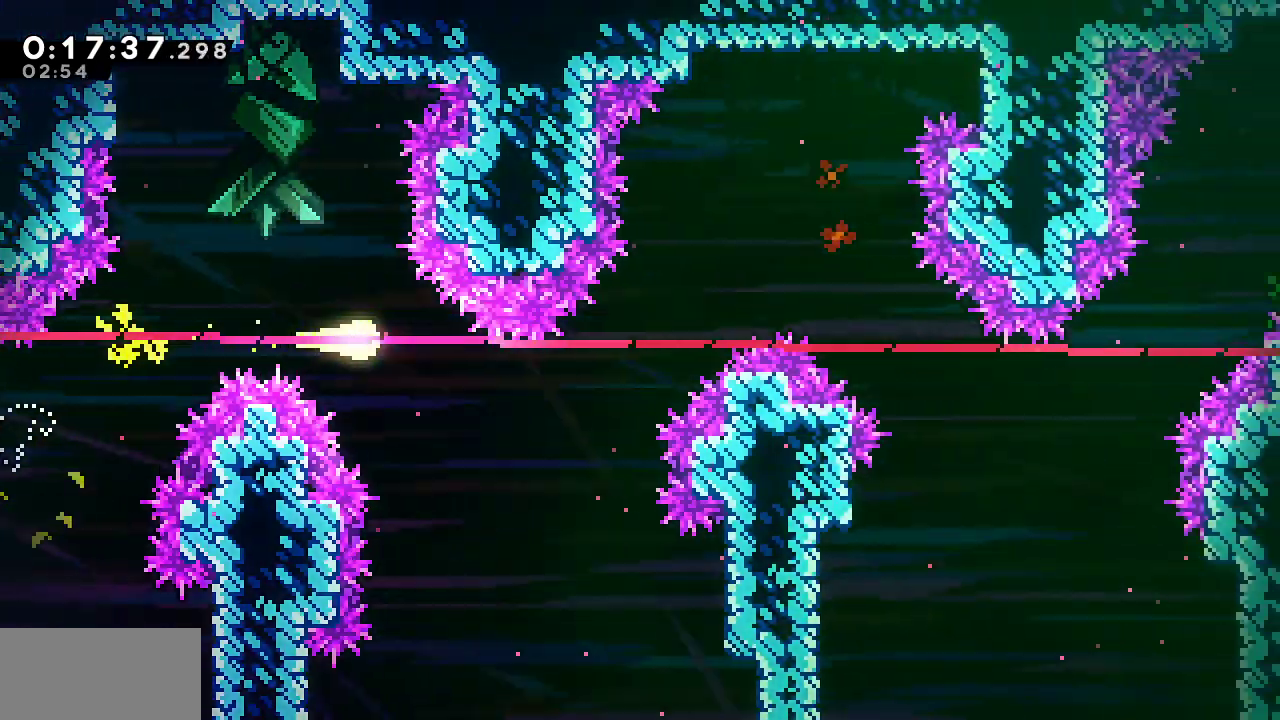
{"keys": ["right"], "events": []}
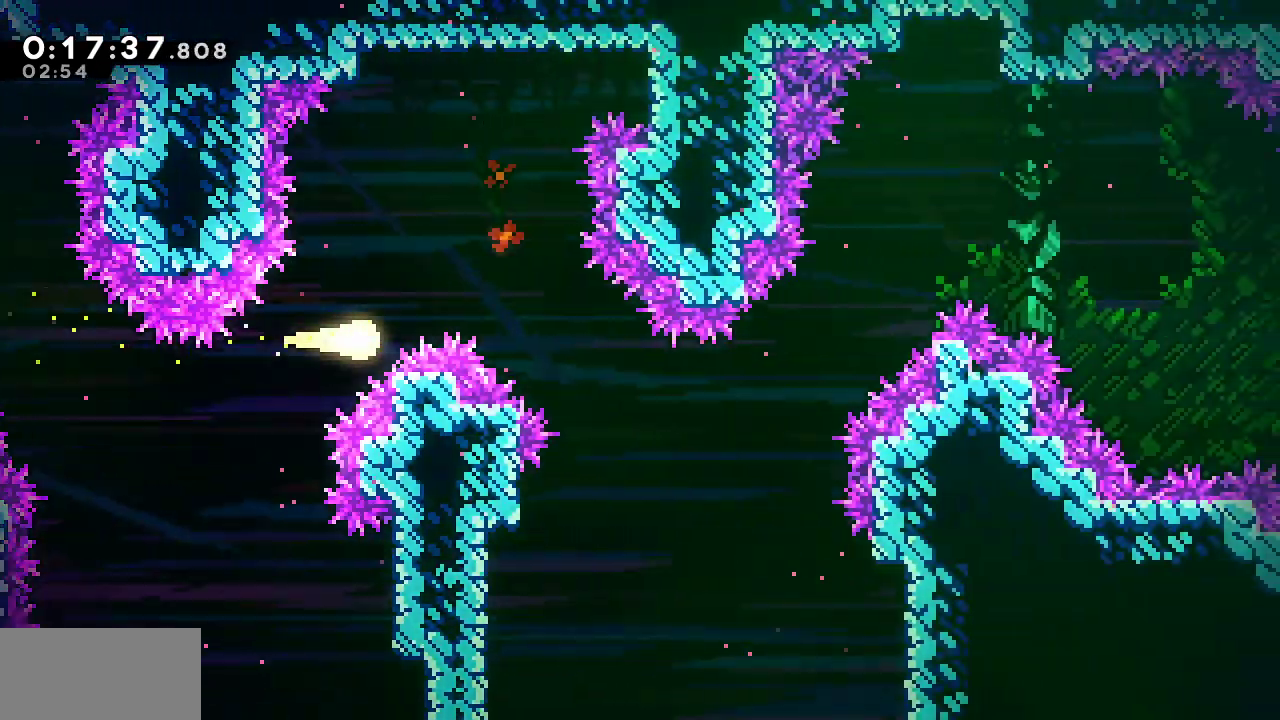
{"keys": ["right"], "events": []}
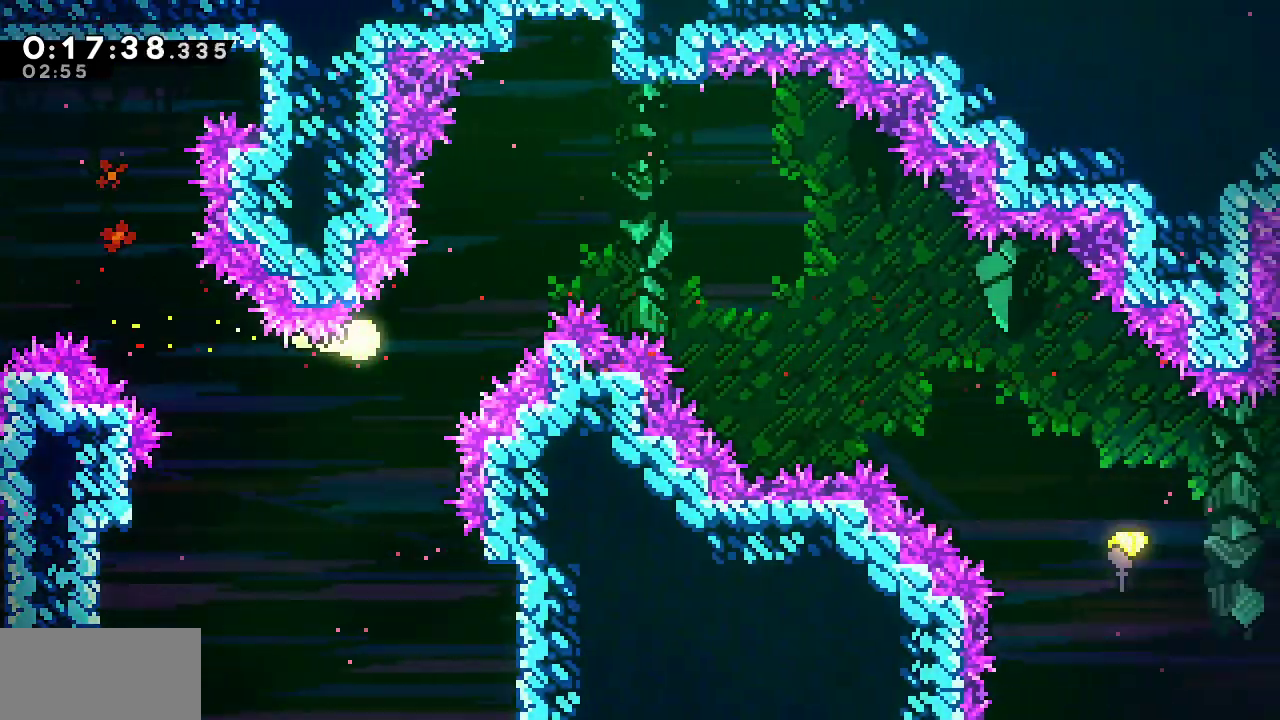
{"keys": ["down", "right"], "events": [[50, "up", "down"], [183, "up", "up"], [417, "down", "down"]]}
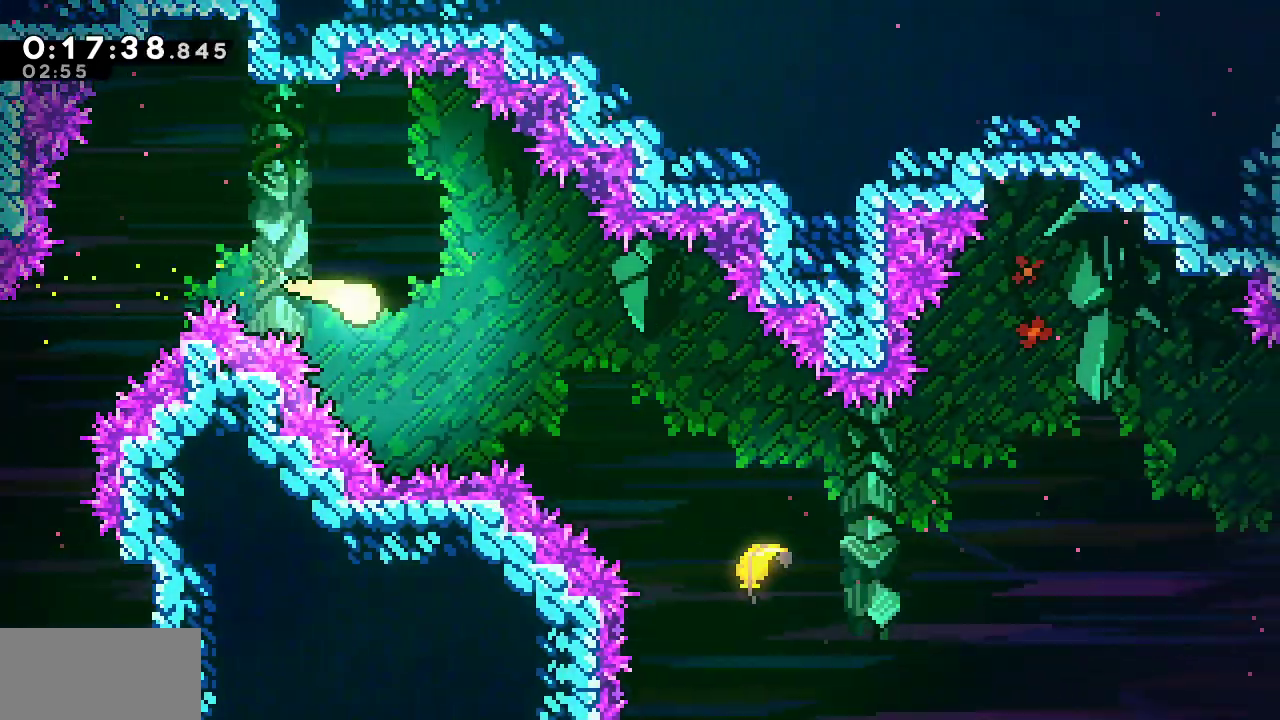
{"keys": ["right"], "events": [[200, "down", "up"]]}
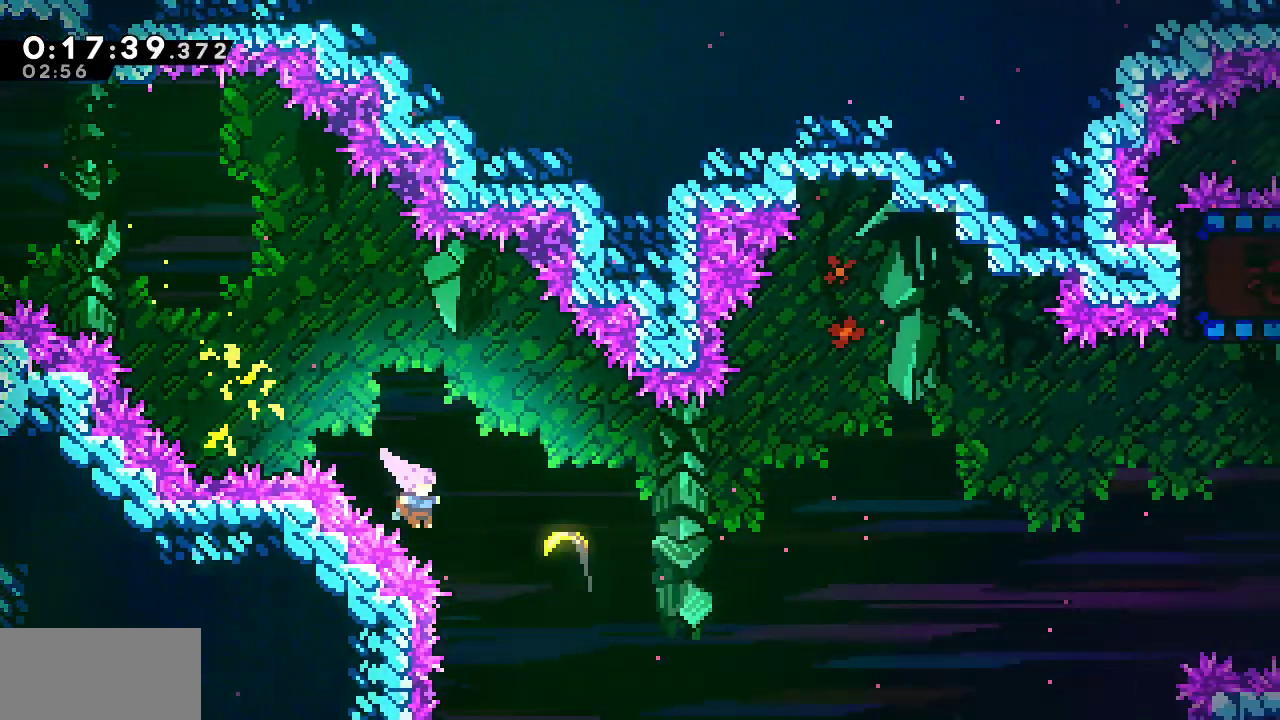
{"keys": ["right"], "events": [[217, "dash", "down"], [400, "dash", "up"]]}
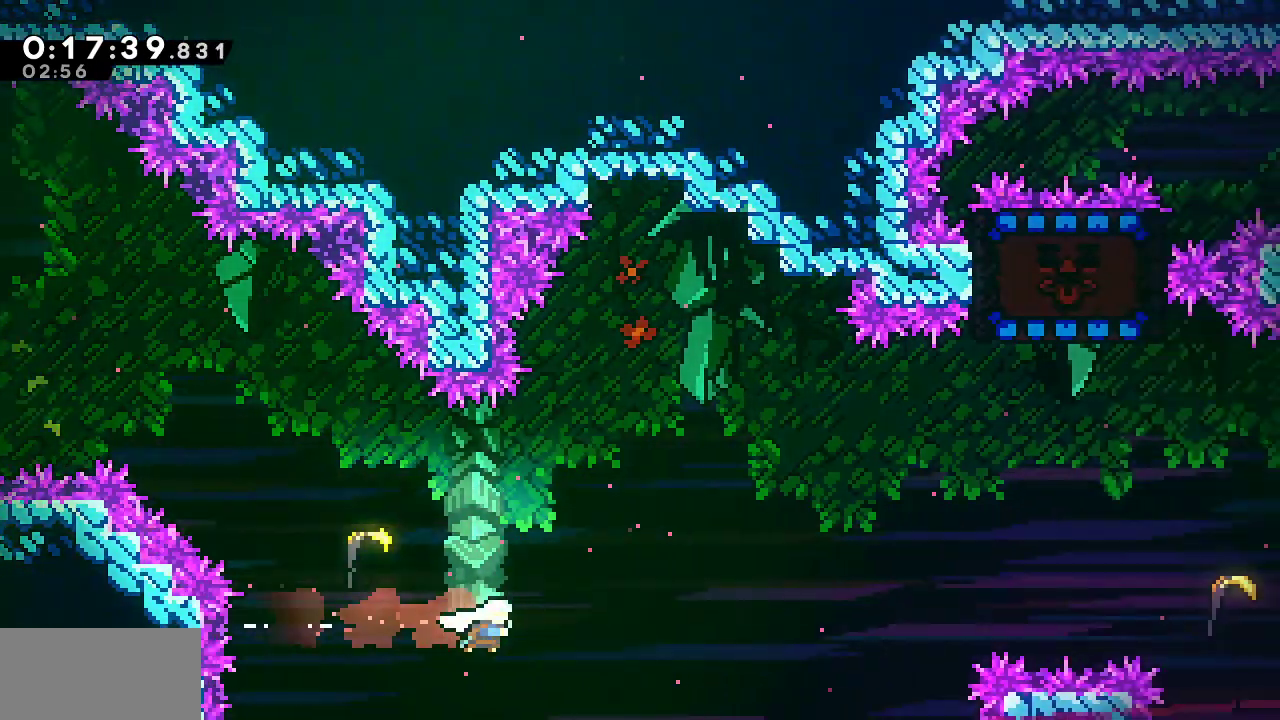
{"keys": ["right", "up"], "events": [[283, "dash", "down"], [467, "dash", "up"], [467, "up", "down"]]}
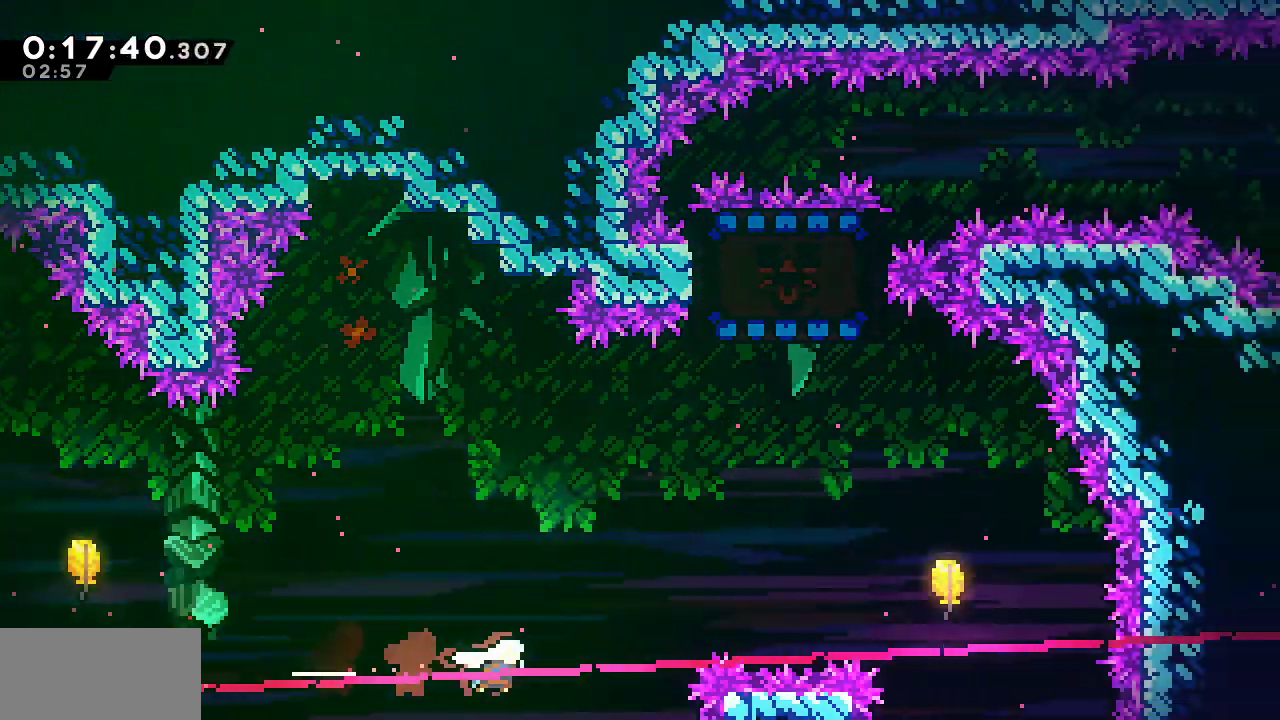
{"keys": ["dash", "right", "up"], "events": [[67, "dash", "down"], [300, "dash", "up"], [383, "dash", "down"]]}
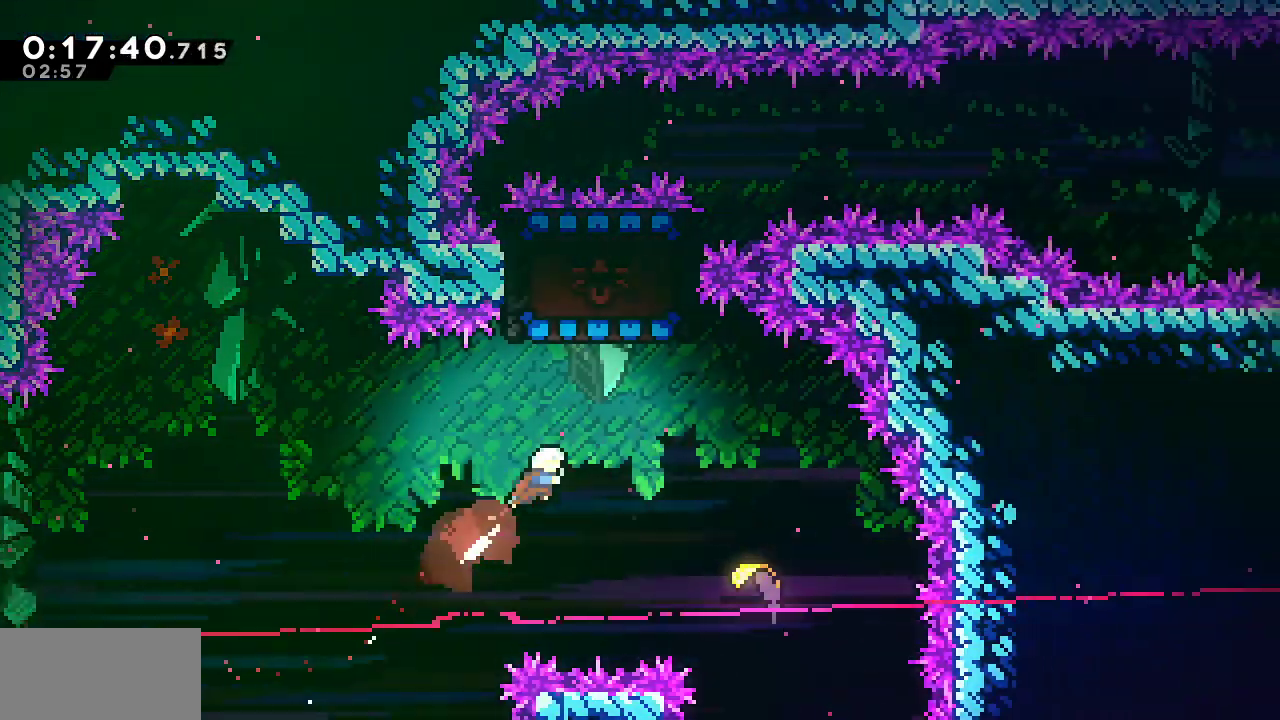
{"keys": ["dash", "up"], "events": [[83, "dash", "up"], [167, "dash", "down"], [350, "dash", "up"], [450, "right", "up"], [500, "dash", "down"]]}
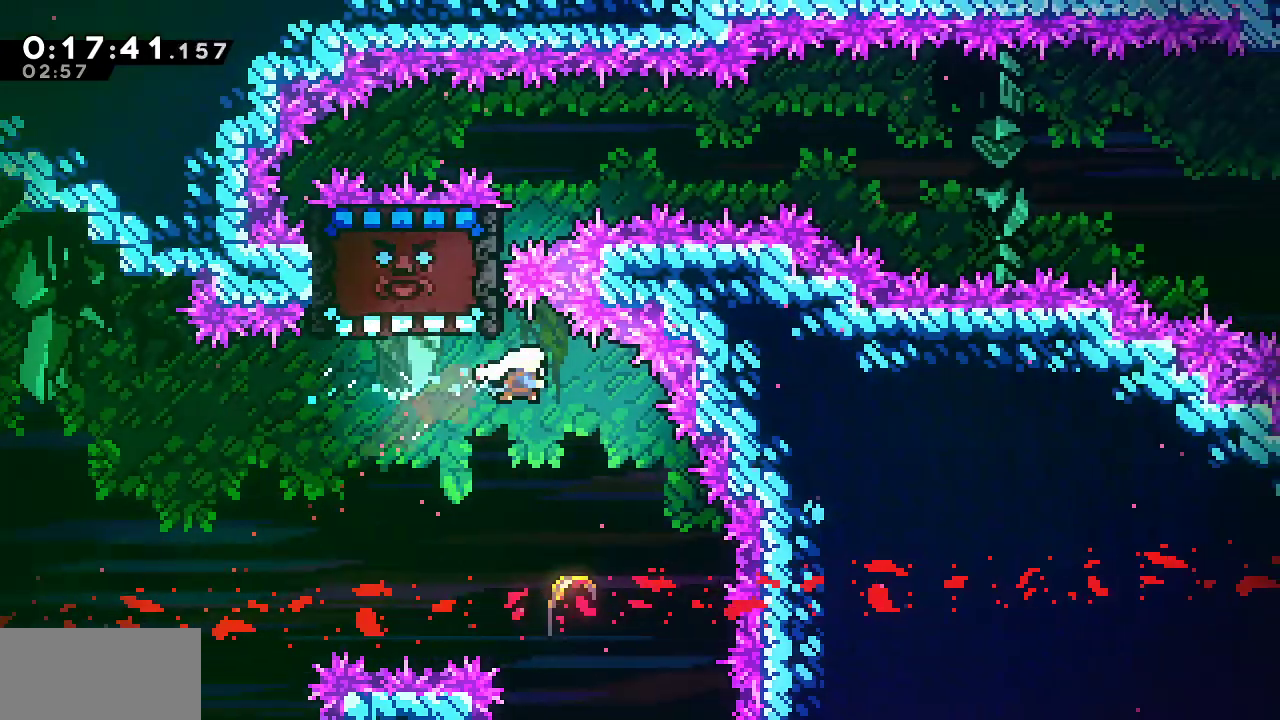
{"keys": ["grab", "right"], "events": [[133, "right", "down"], [183, "dash", "up"], [183, "grab", "down"], [467, "up", "up"]]}
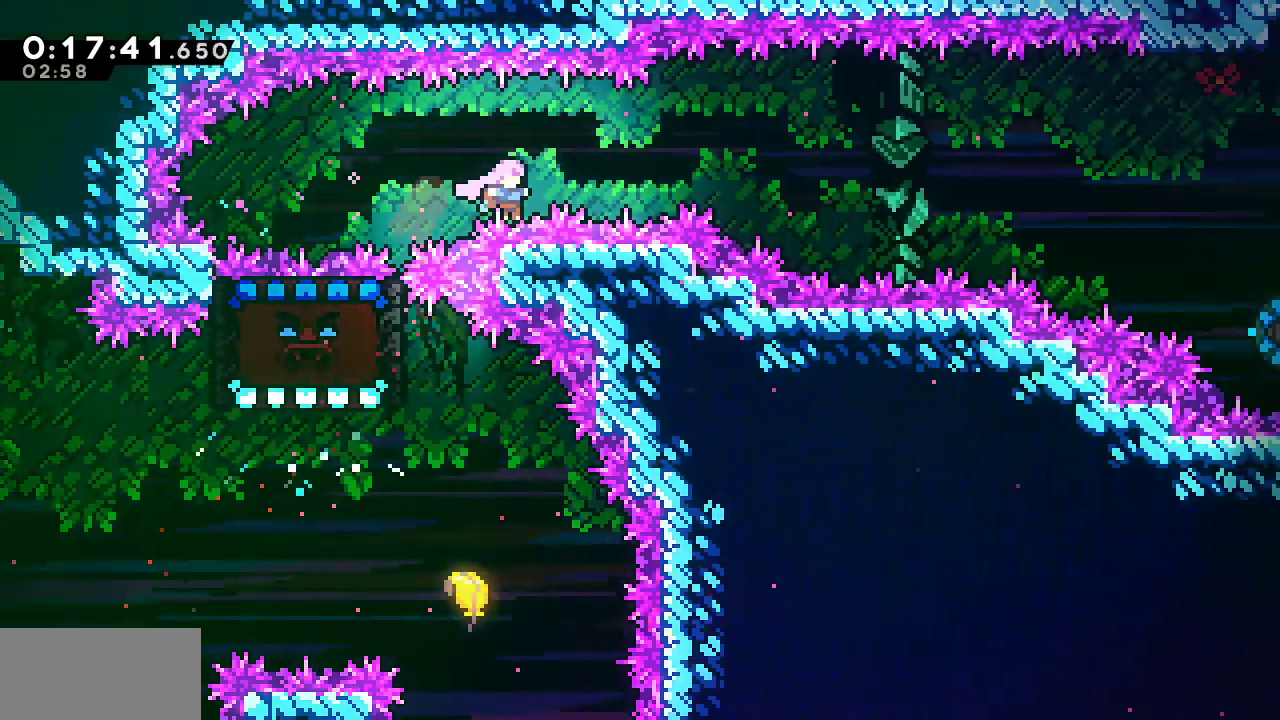
{"keys": ["down", "right"], "events": [[67, "dash", "down"], [67, "down", "down"], [67, "grab", "up"], [200, "dash", "up"], [250, "jump", "down"], [300, "jump", "up"], [333, "dash", "down"], [483, "dash", "up"]]}
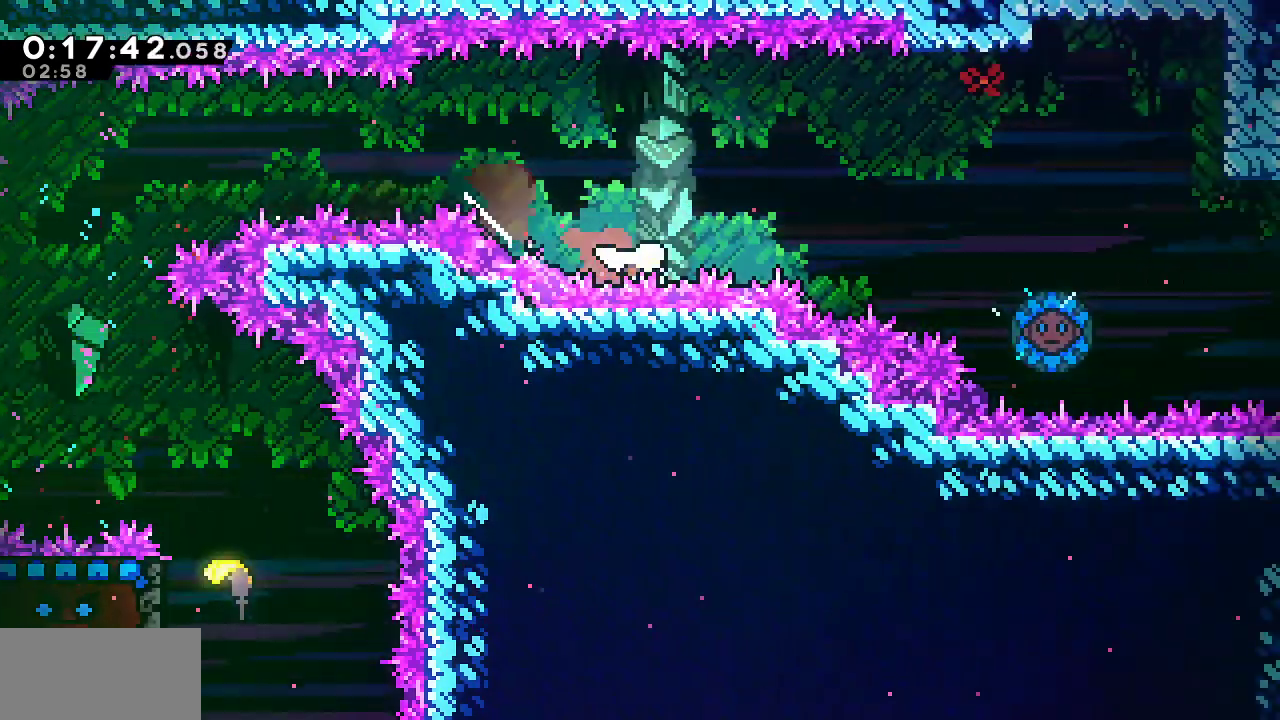
{"keys": ["dash", "down", "right"], "events": [[33, "jump", "down"], [267, "down", "up"], [317, "jump", "up"], [400, "dash", "down"], [500, "down", "down"]]}
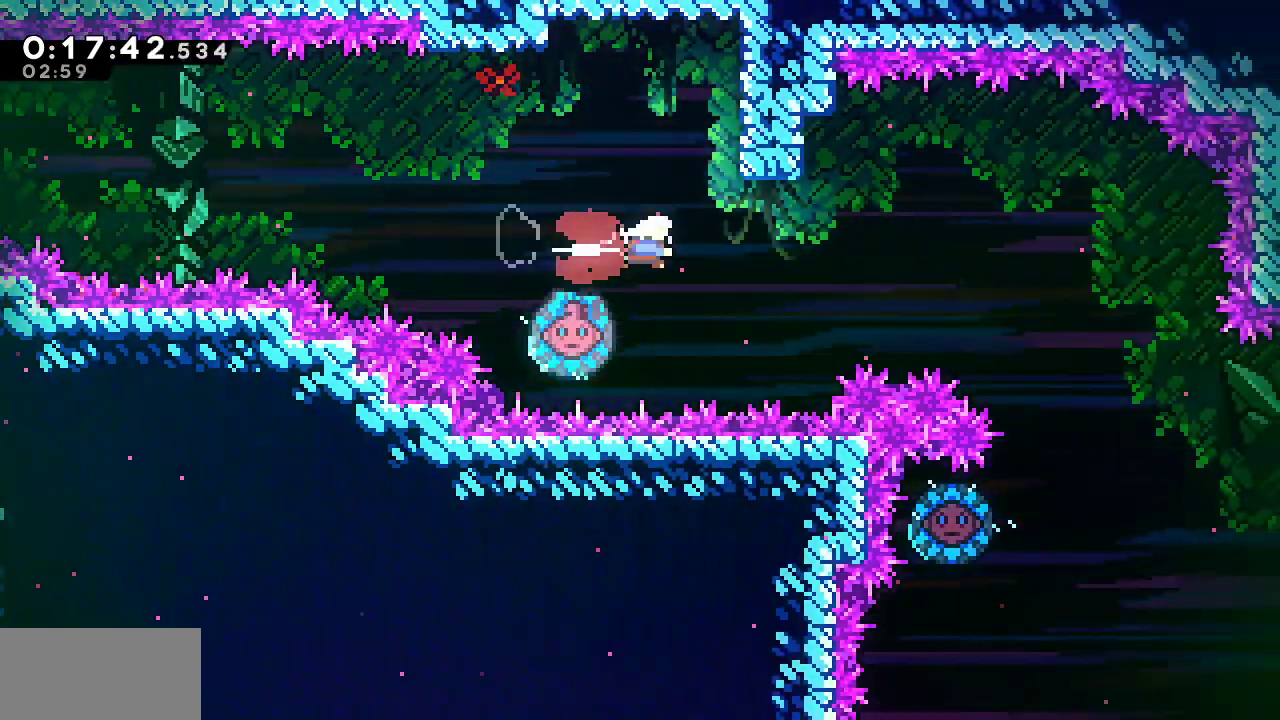
{"keys": ["dash", "right"], "events": [[50, "dash", "up"], [133, "dash", "down"], [317, "dash", "up"], [317, "down", "up"], [417, "dash", "down"]]}
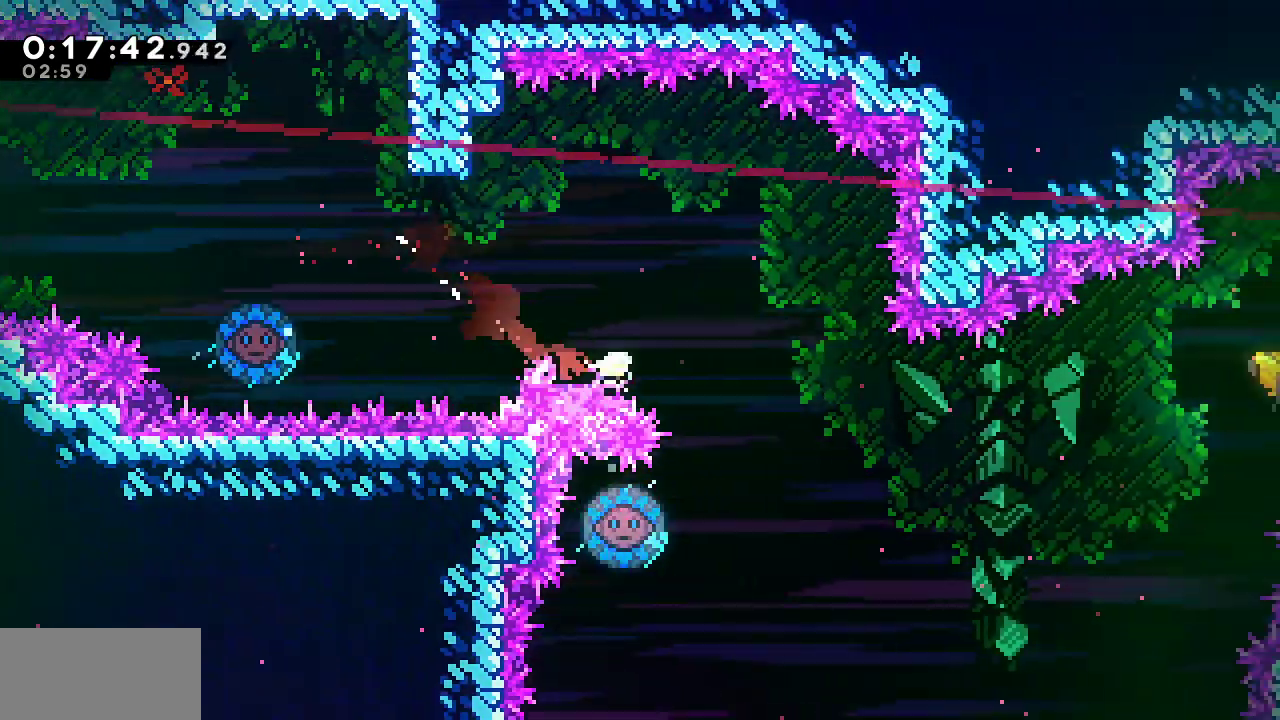
{"keys": ["dash", "right"], "events": [[100, "dash", "up"], [200, "dash", "down"], [333, "dash", "up"], [433, "dash", "down"]]}
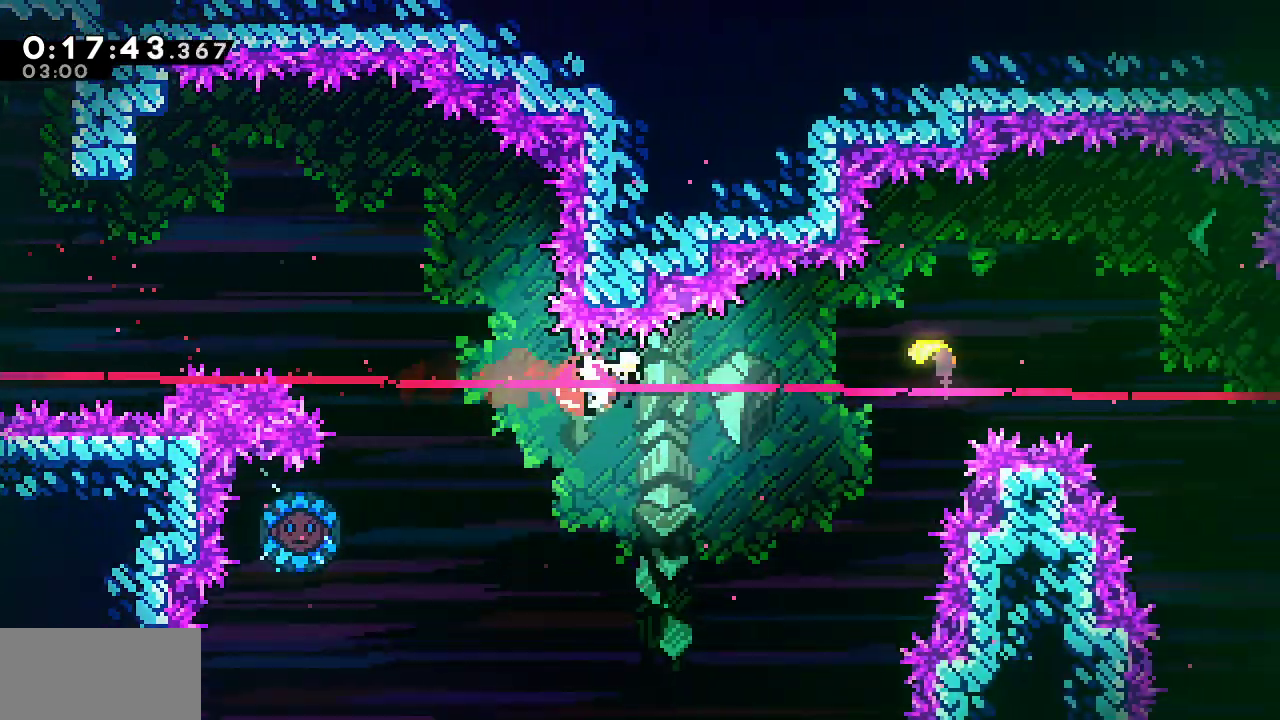
{"keys": ["right"], "events": [[67, "dash", "up"], [167, "dash", "down"], [400, "dash", "up"]]}
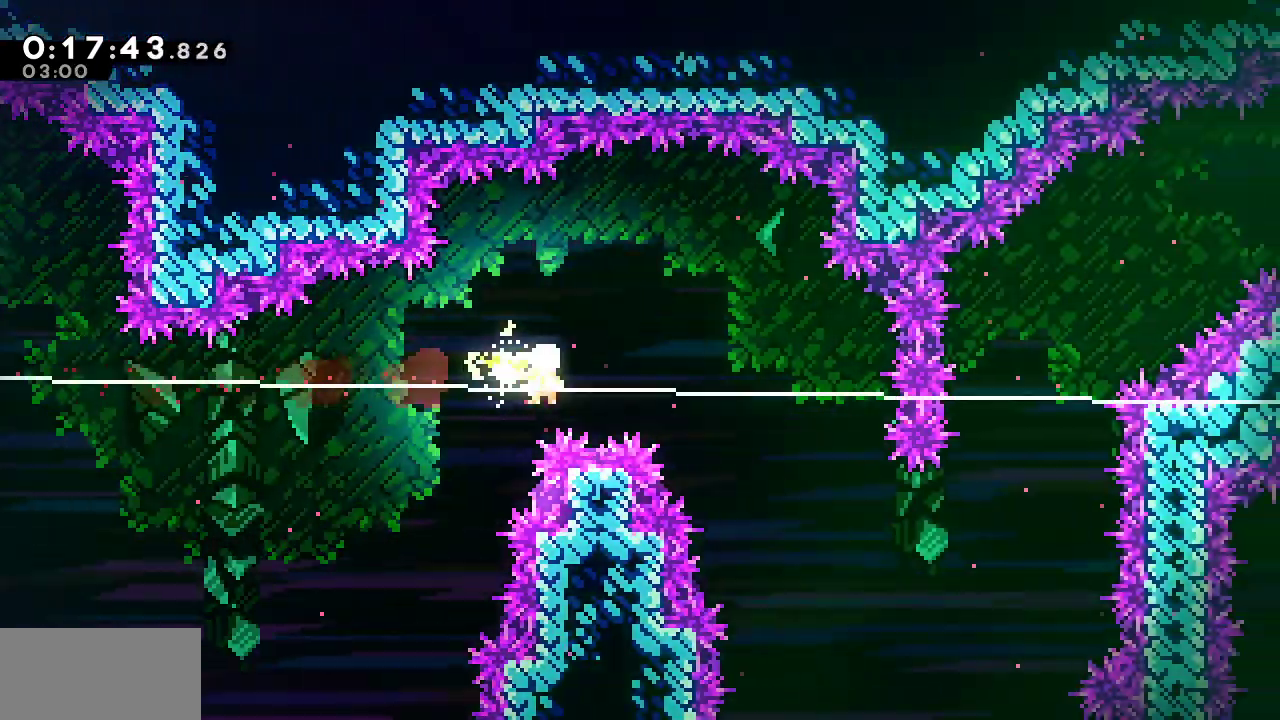
{"keys": ["right"], "events": []}
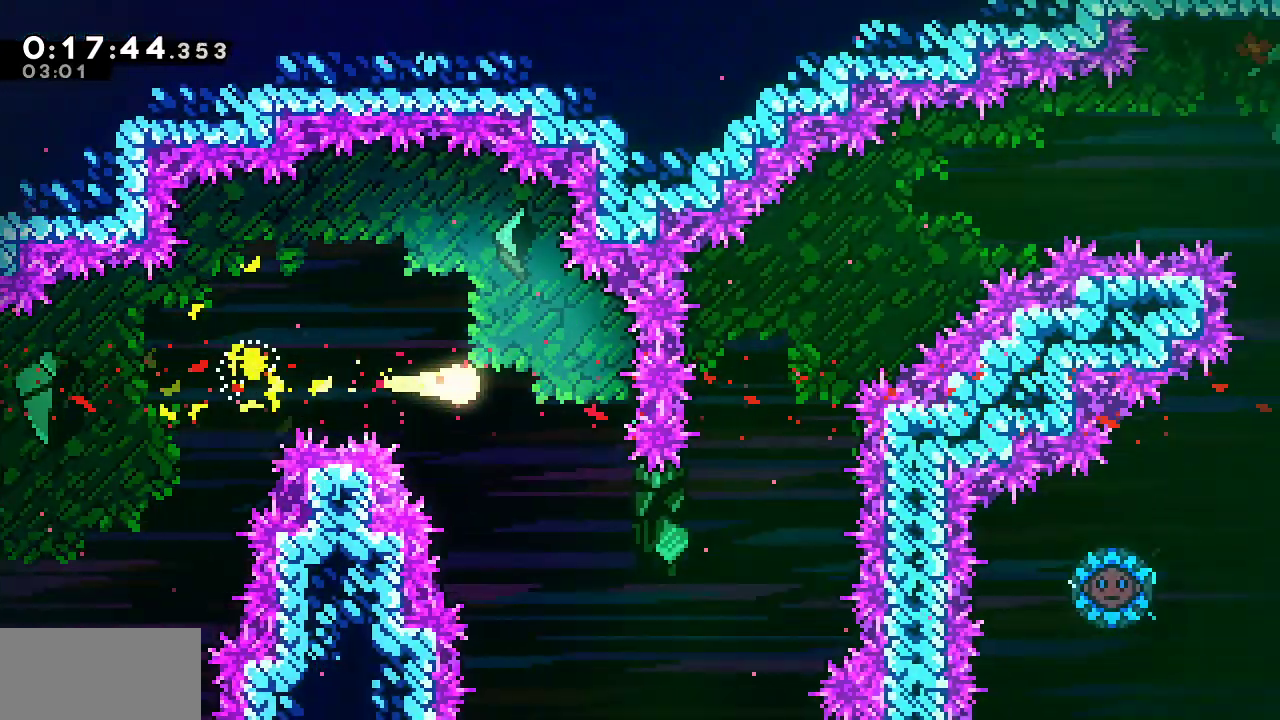
{"keys": ["right", "up"], "events": [[300, "up", "down"]]}
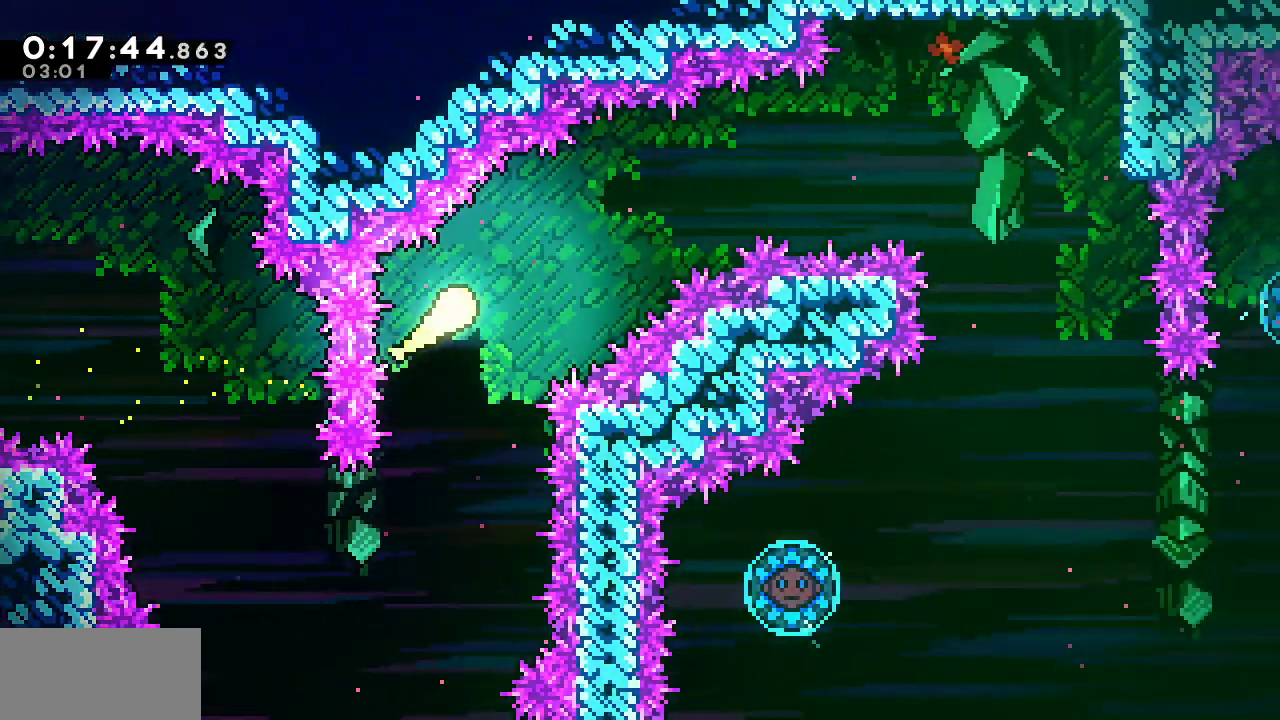
{"keys": ["right"], "events": [[167, "up", "up"]]}
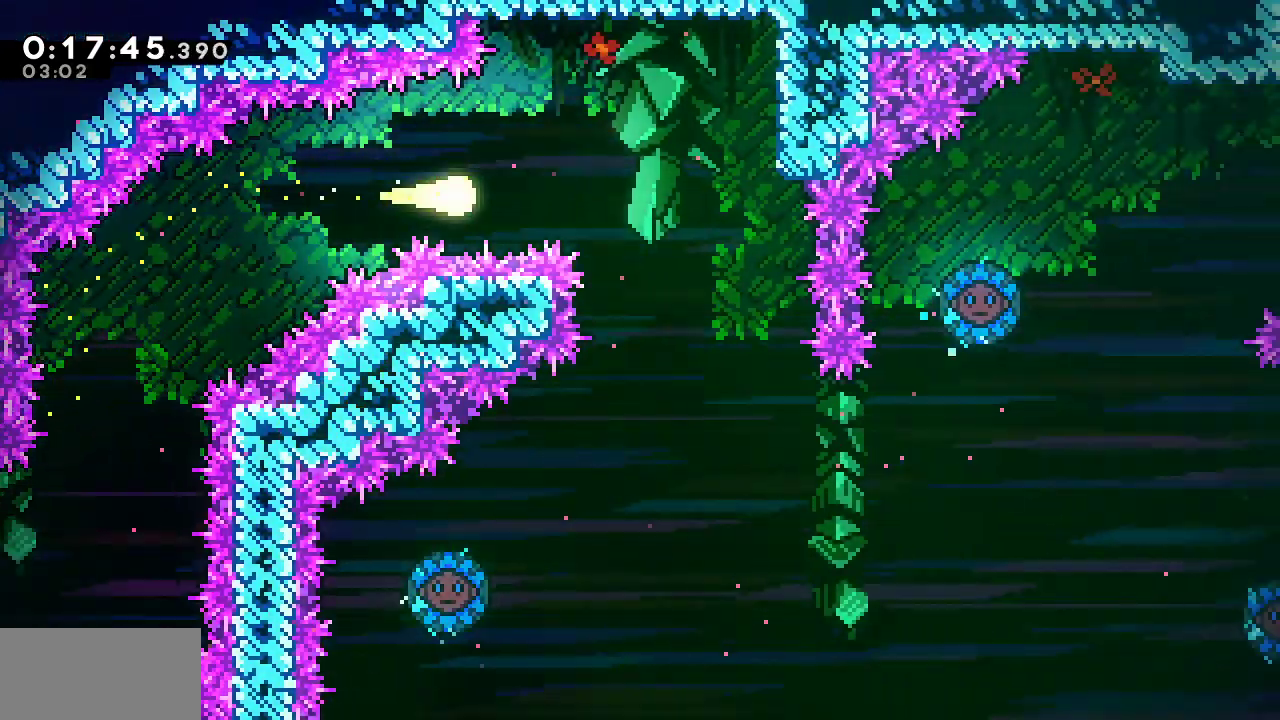
{"keys": ["right", "up"], "events": [[83, "down", "down"], [283, "down", "up"], [417, "up", "down"]]}
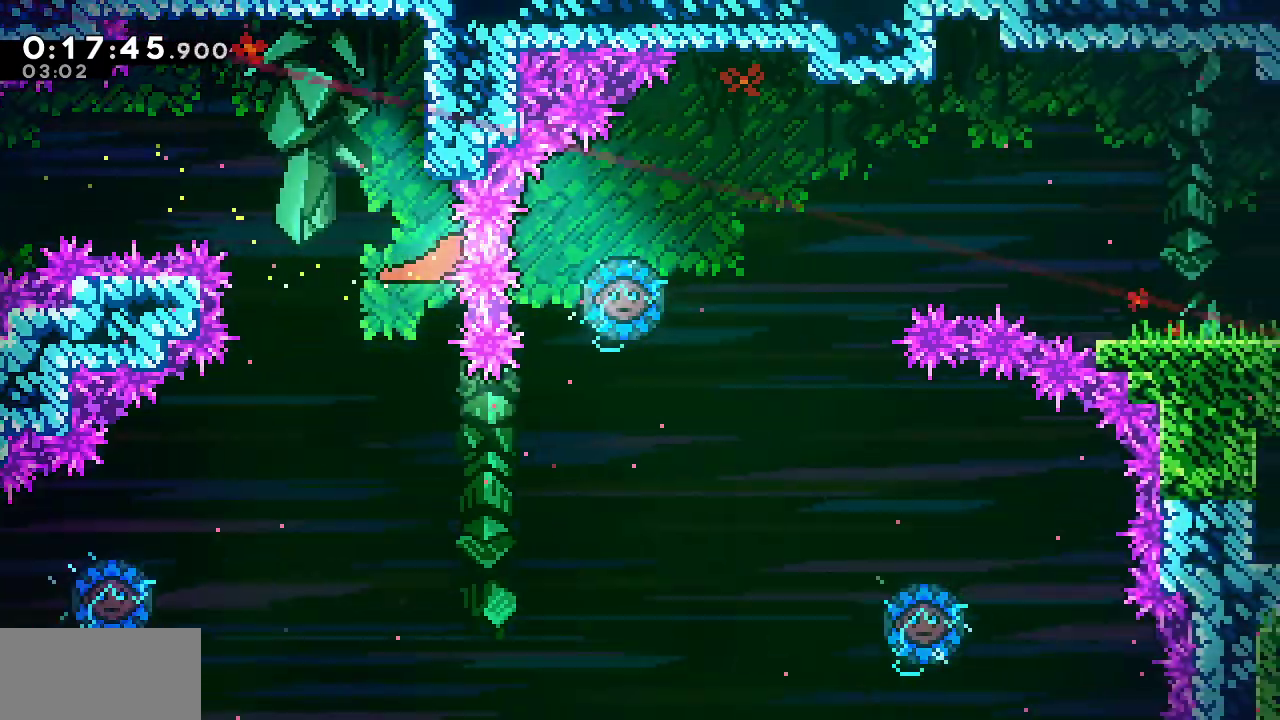
{"keys": ["right"], "events": [[150, "up", "up"]]}
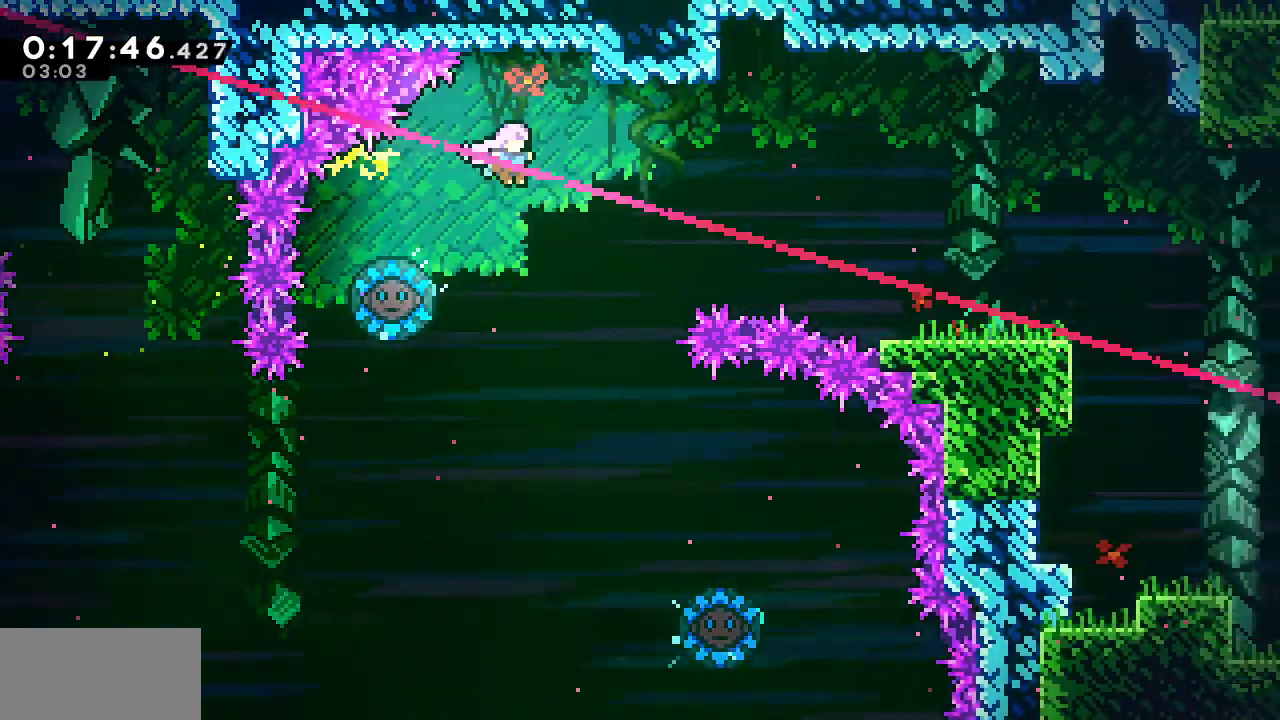
{"keys": ["right"], "events": [[217, "dash", "down"], [350, "dash", "up"]]}
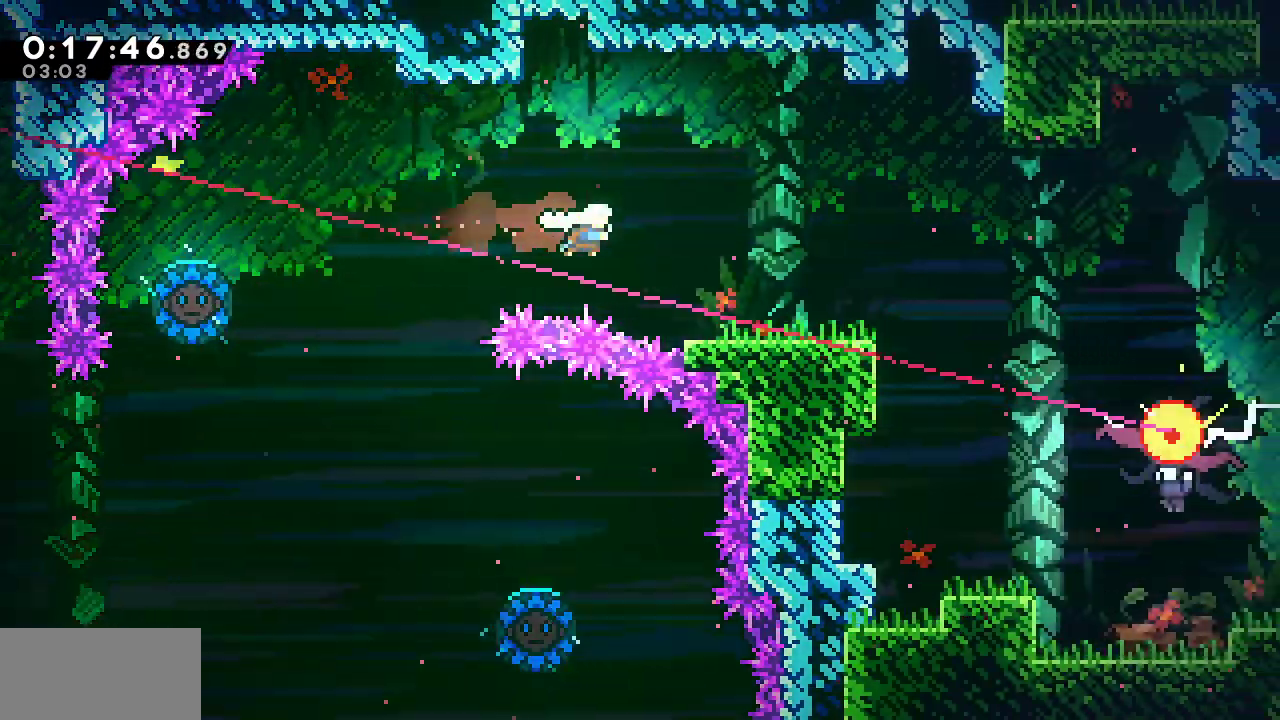
{"keys": ["dash", "down", "right"], "events": [[183, "grab", "down"], [233, "up", "down"], [283, "jump", "down"], [283, "up", "up"], [367, "dash", "down"], [367, "down", "down"], [367, "jump", "up"], [417, "grab", "up"]]}
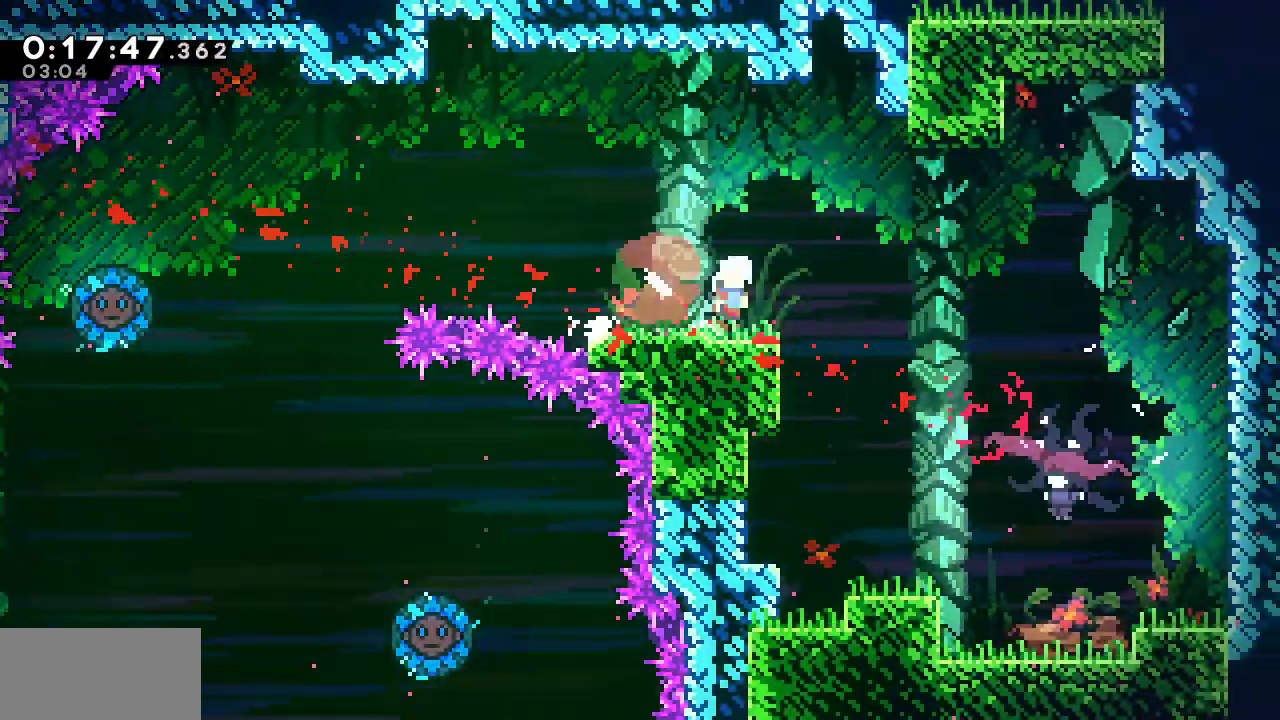
{"keys": [], "events": [[17, "dash", "up"], [17, "jump", "down"], [100, "dash", "down"], [100, "jump", "up"], [333, "dash", "up"], [383, "down", "up"], [383, "right", "up"]]}
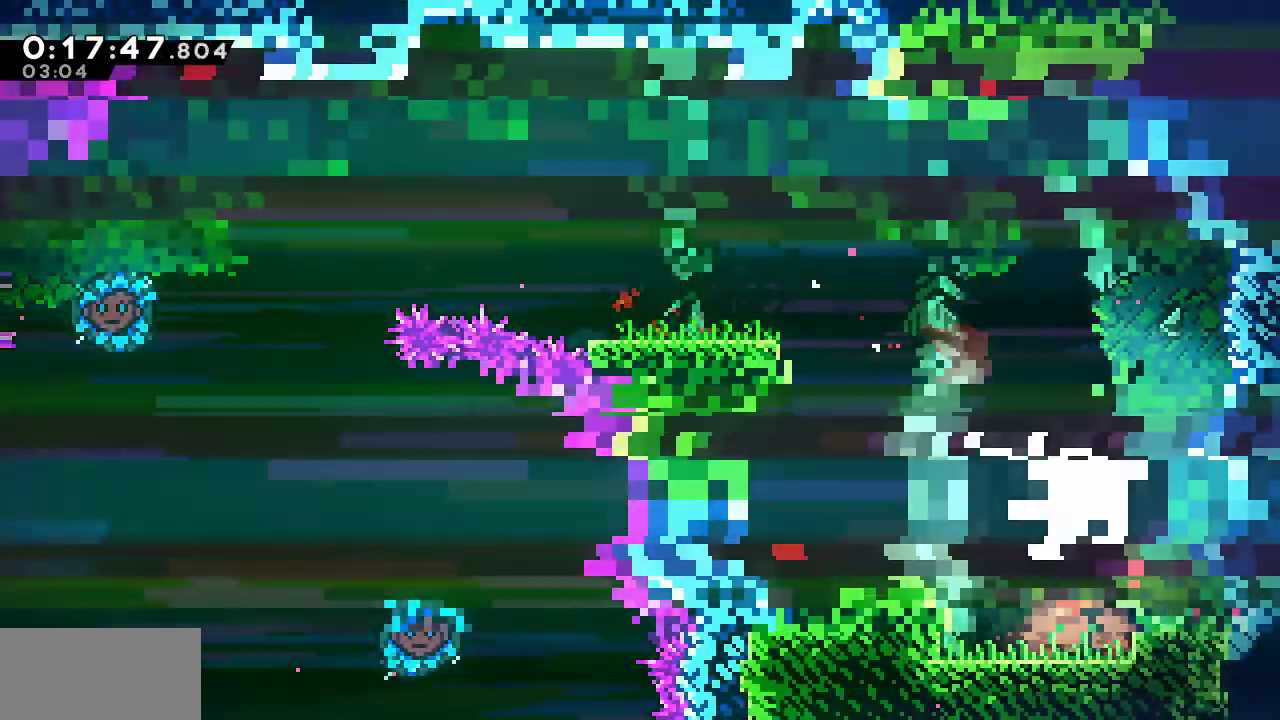
{"keys": ["right"], "events": [[117, "right", "down"]]}
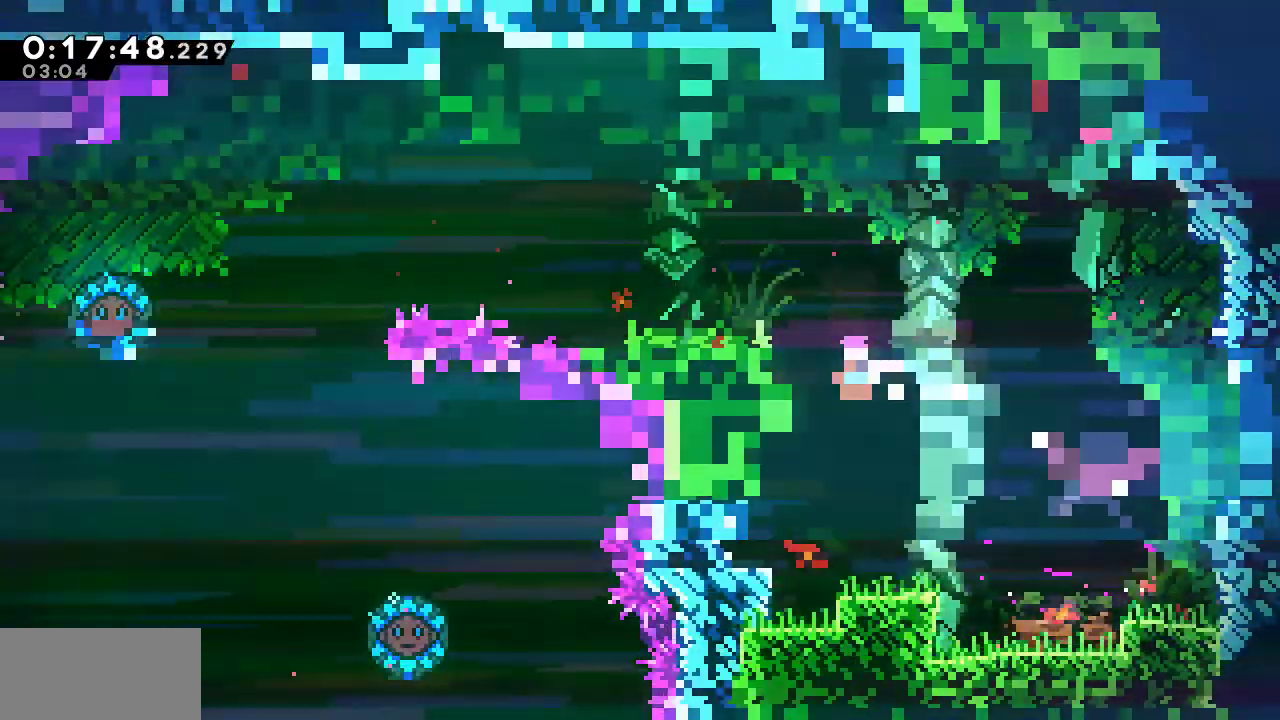
{"keys": ["dash", "right"], "events": [[133, "dash", "down"], [333, "dash", "up"], [417, "dash", "down"]]}